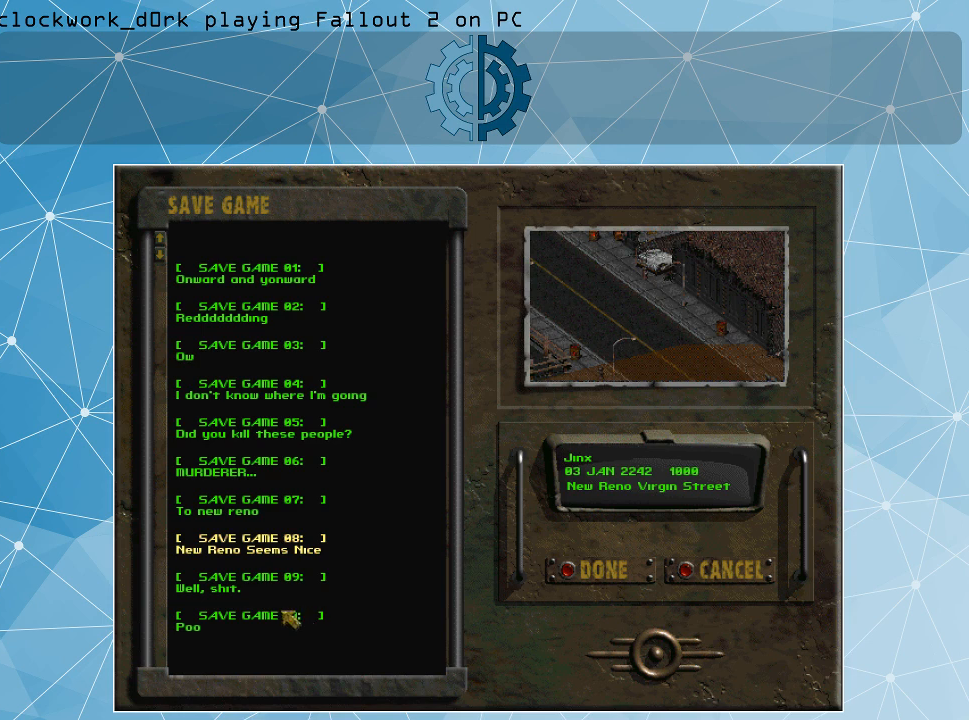
Gameplay with keyboard and mouse; each line is a JSON object with the keys and mouse buttons held at the frame after it. "events" lists presses ("down") and releases ("up") of ".", "/", "0", "1", "2", "3", "4", "5", "6", "7", "8", "9", "a", "alt_l", "alt_r", "b", "backslash", "backspace", "c", "caps_lock", "comma", "ctrl_l", "ctrl_r", "d", "e", "equals", "f", "g", "h", "i", "j", "k", "l", "lbracket", "m", "minus", "n", "o", "p", "q", "quote", "r", "rbracket", "return", "s", "semicolon", "shift_l", "shift_r", "space", "super", "t", "tab", "tilde", "u", "v", "w", "x", "y", "z", "mouse_left" and "mouse_right" between this image and that frame as [ms after this image, input, new state], when the widget could be followed in between. "mouse_left", "mouse_right" = the "left", "right" buttons of the "mouse" list. No other keys are recorded. Not read: mouse_move.
{"keys": [], "mouse": [], "events": []}
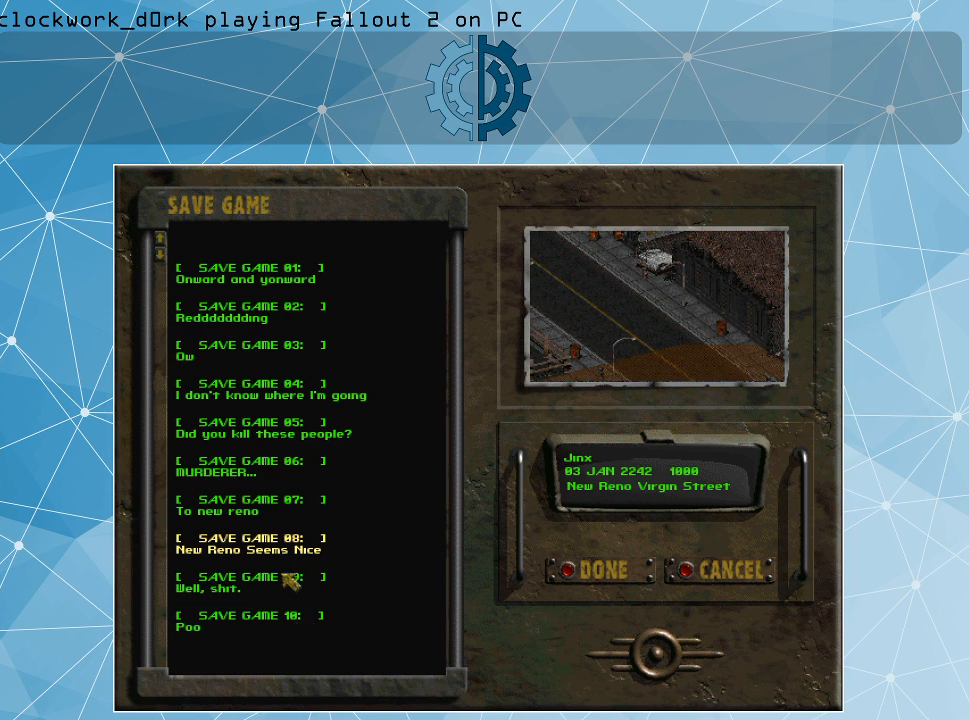
{"keys": [], "mouse": [], "events": [[167, "mouse_left", "down"], [200, "mouse_left", "up"], [300, "mouse_left", "down"], [400, "mouse_left", "up"]]}
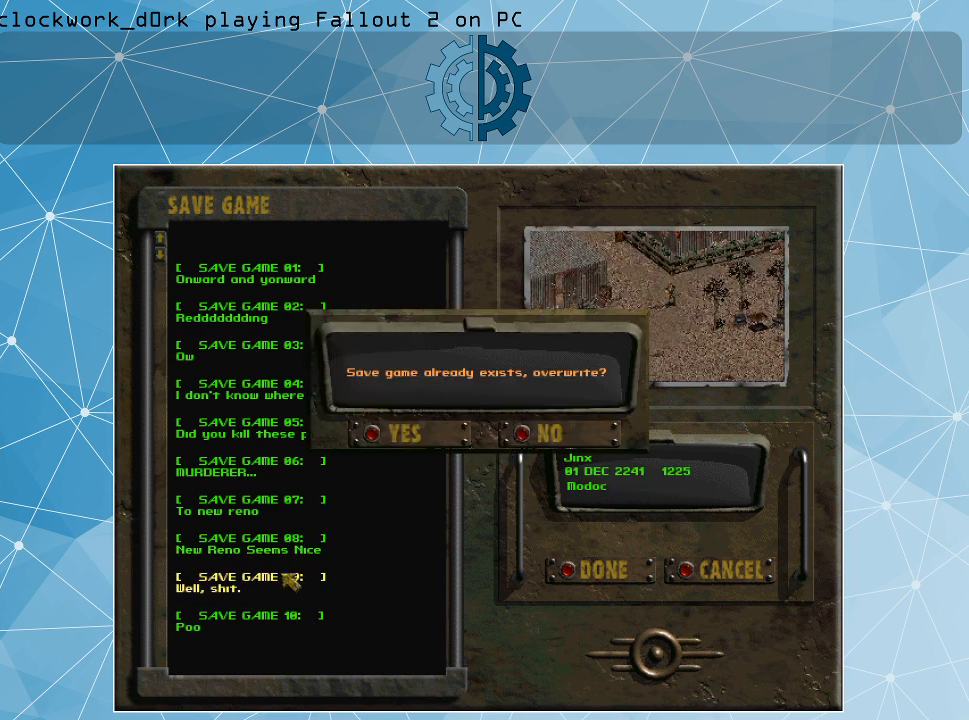
{"keys": [], "mouse": [], "events": []}
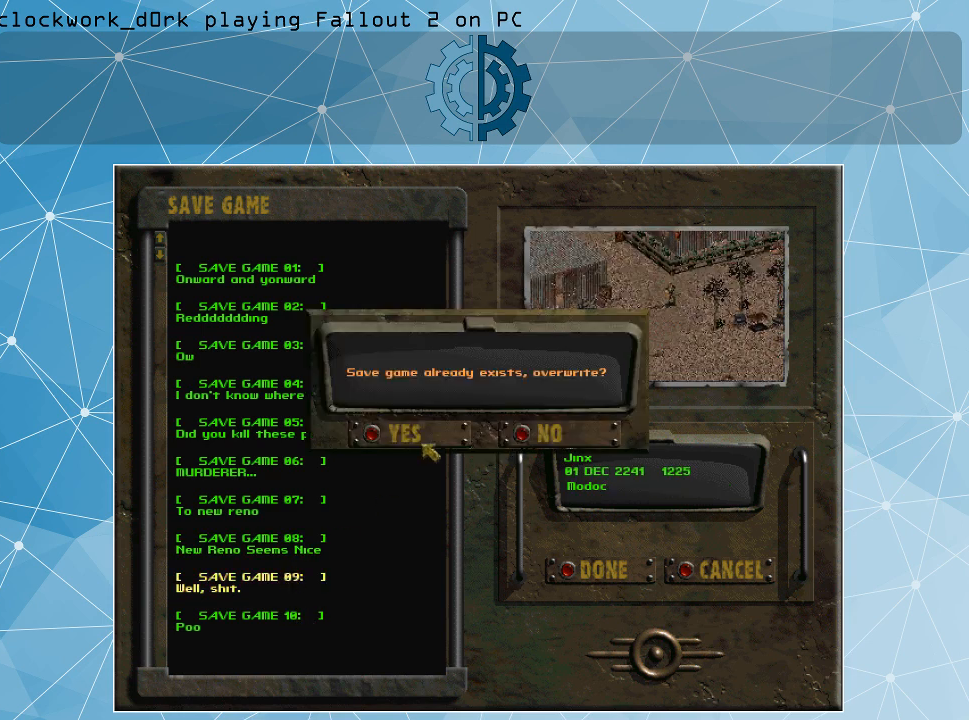
{"keys": [], "mouse": [], "events": []}
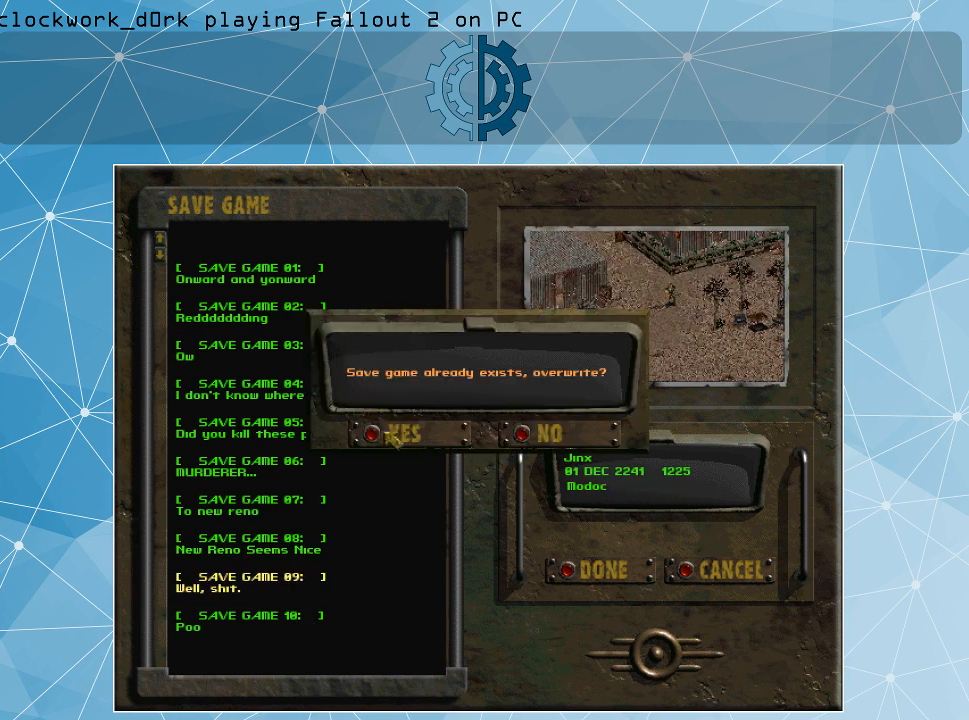
{"keys": [], "mouse": [], "events": []}
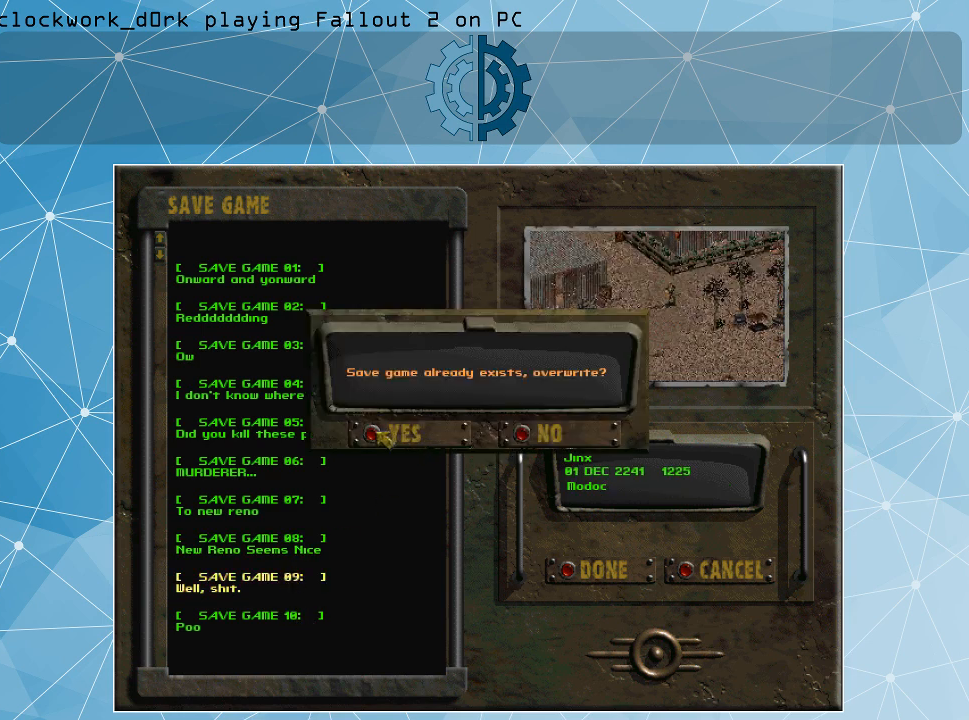
{"keys": [], "mouse": [], "events": [[367, "mouse_left", "down"], [467, "mouse_left", "up"]]}
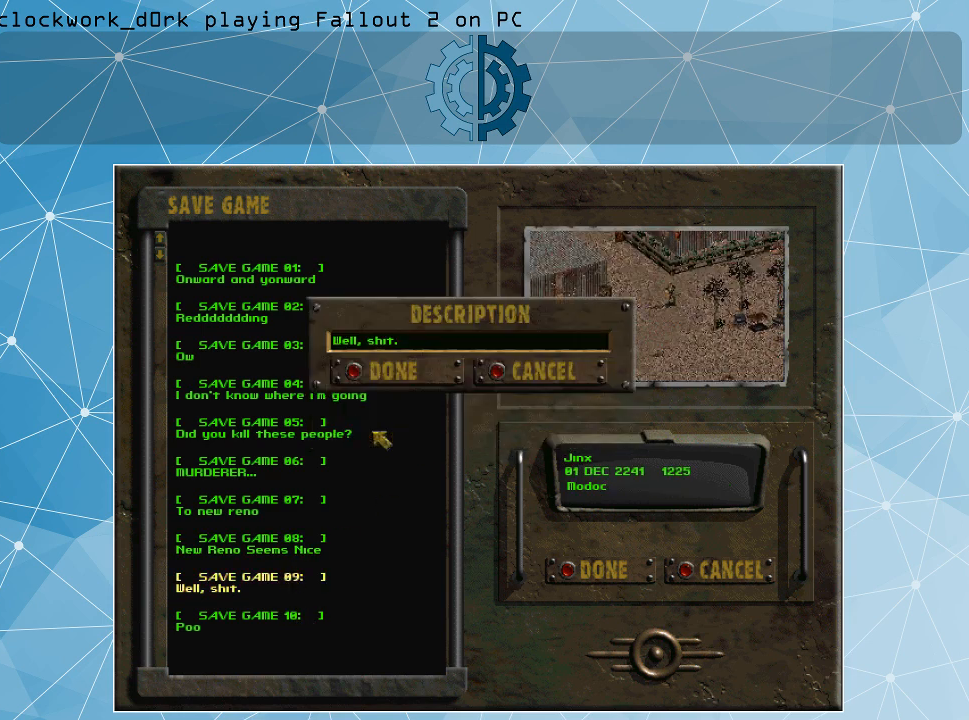
{"keys": [], "mouse": [], "events": []}
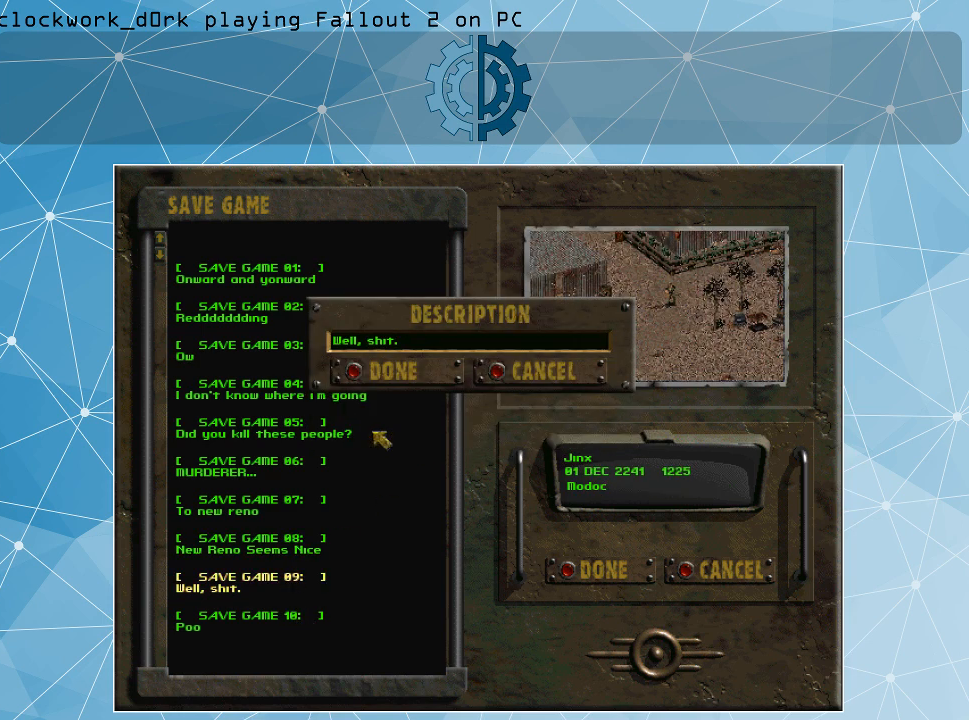
{"keys": [], "mouse": [], "events": []}
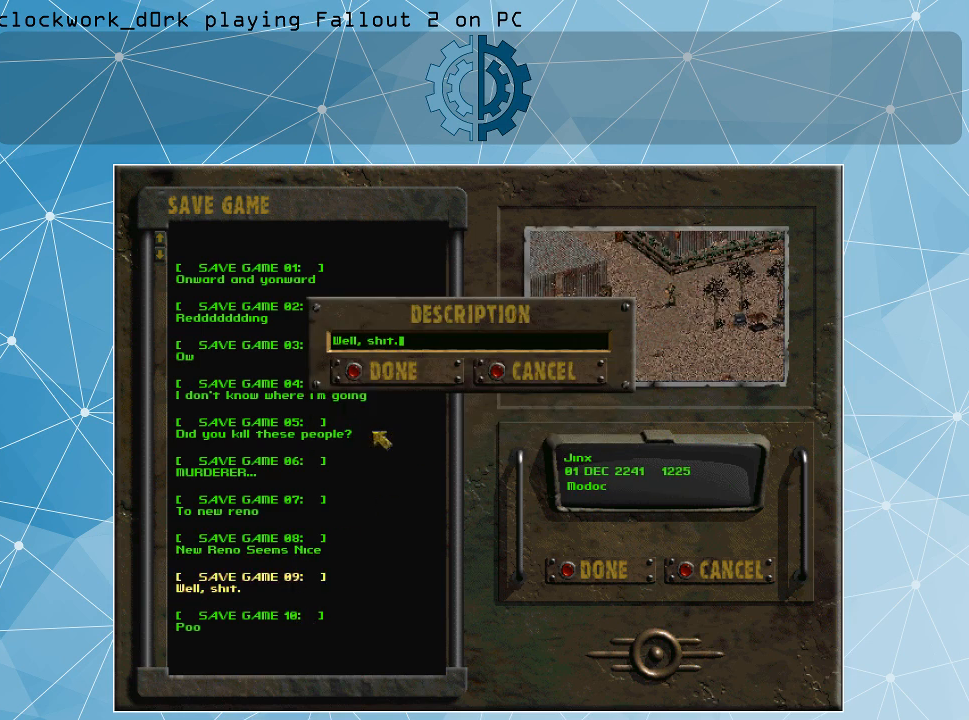
{"keys": [], "mouse": [], "events": [[100, "backspace", "down"], [133, "backspace", "up"], [267, "backspace", "down"], [333, "backspace", "up"]]}
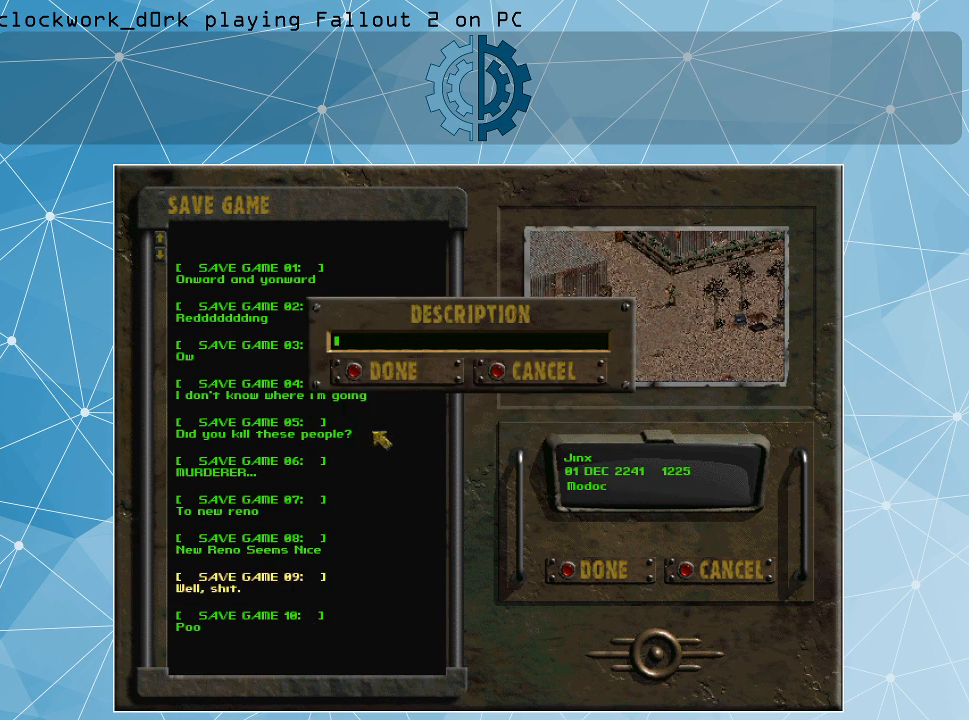
{"keys": [], "mouse": [], "events": [[67, "backspace", "down"], [100, "backspace", "up"]]}
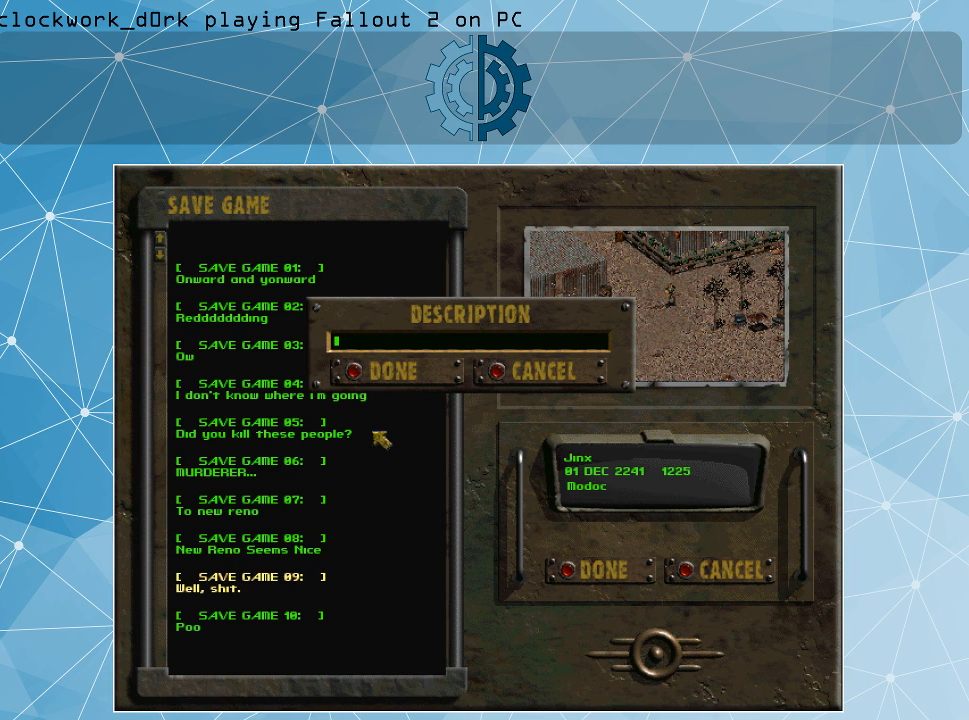
{"keys": [], "mouse": [], "events": []}
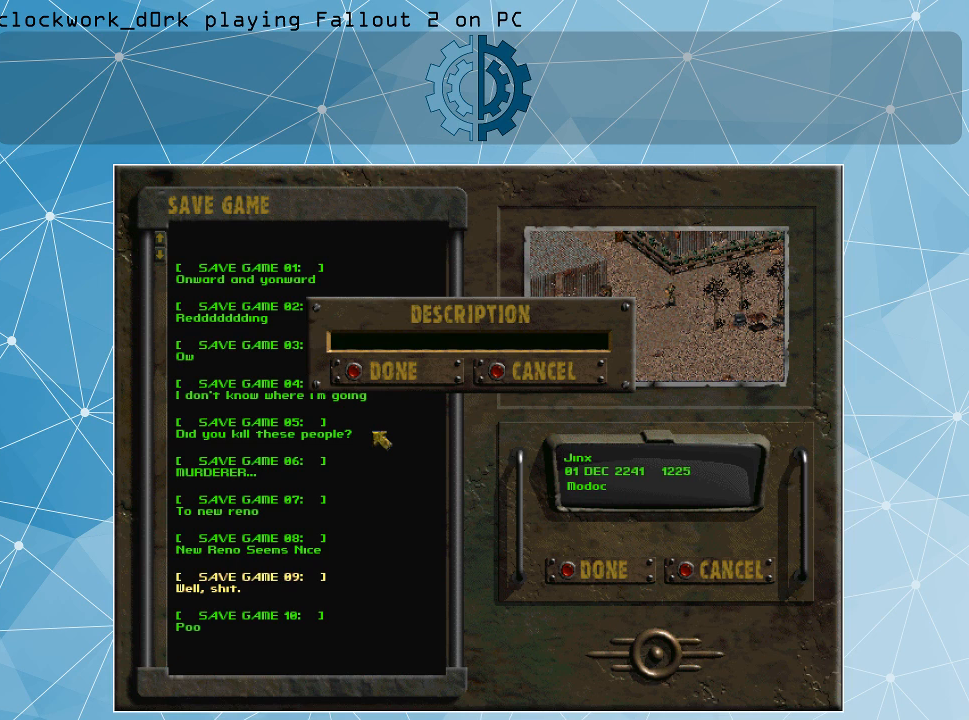
{"keys": [], "mouse": [], "events": []}
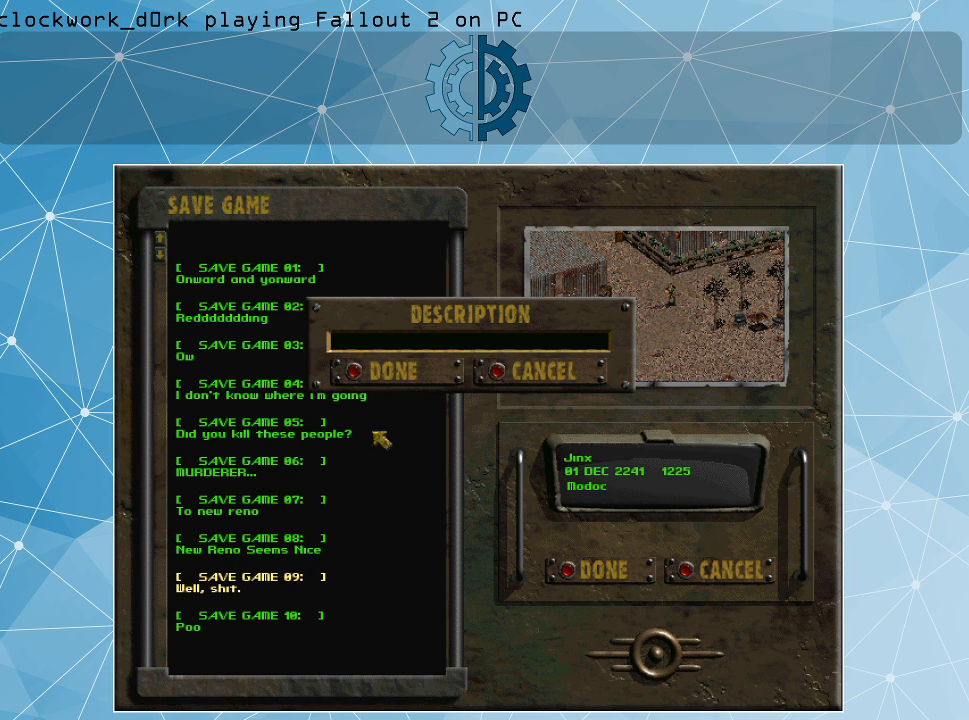
{"keys": [], "mouse": [], "events": []}
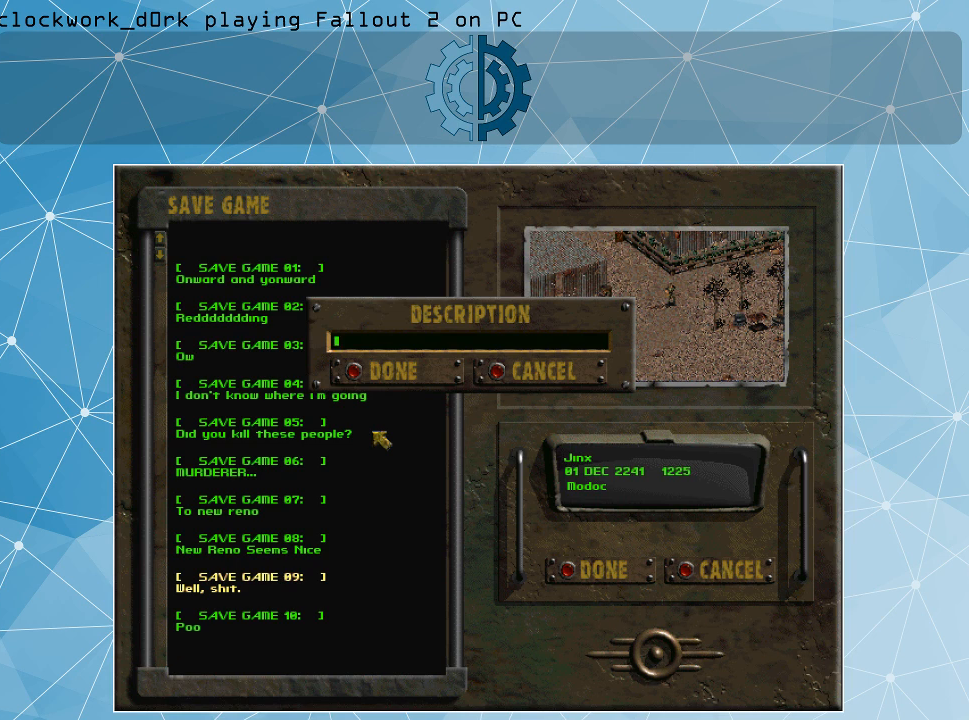
{"keys": [], "mouse": [], "events": []}
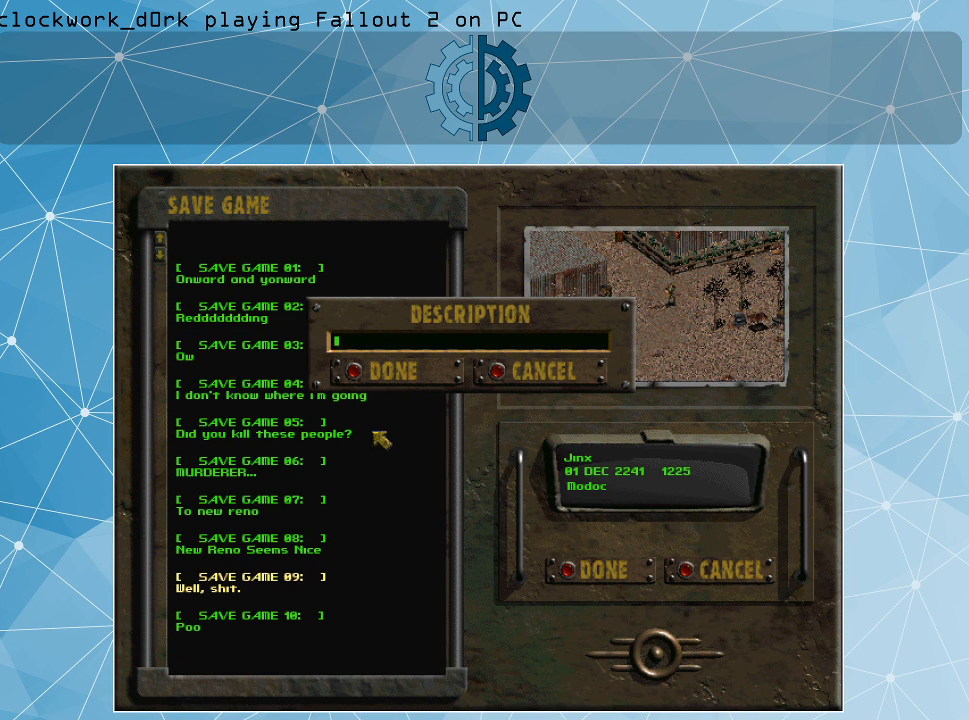
{"keys": [], "mouse": [], "events": []}
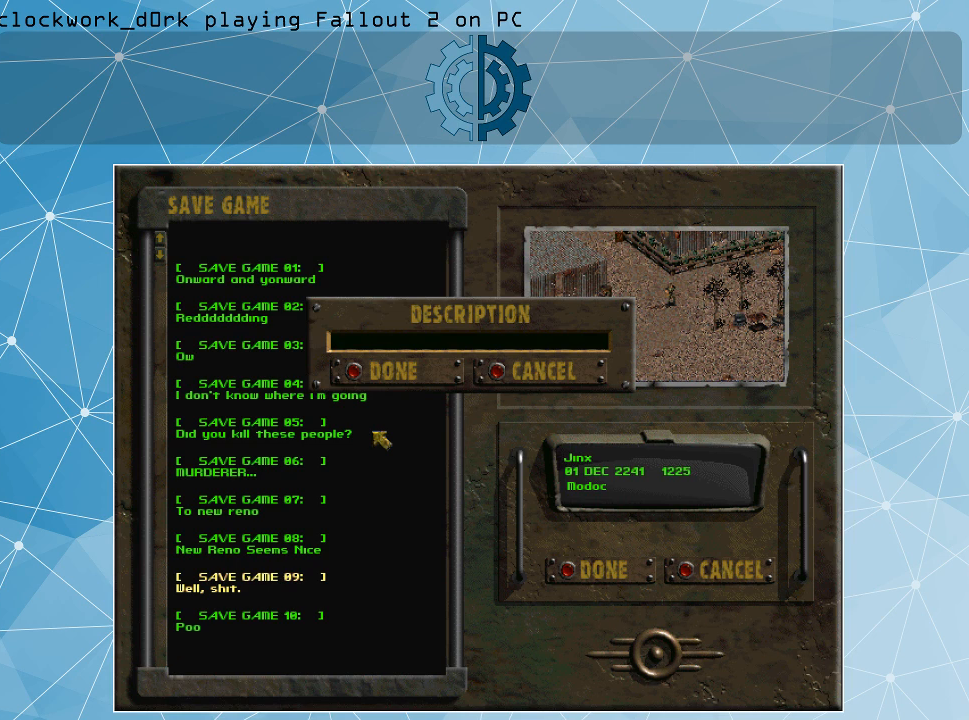
{"keys": [], "mouse": [], "events": []}
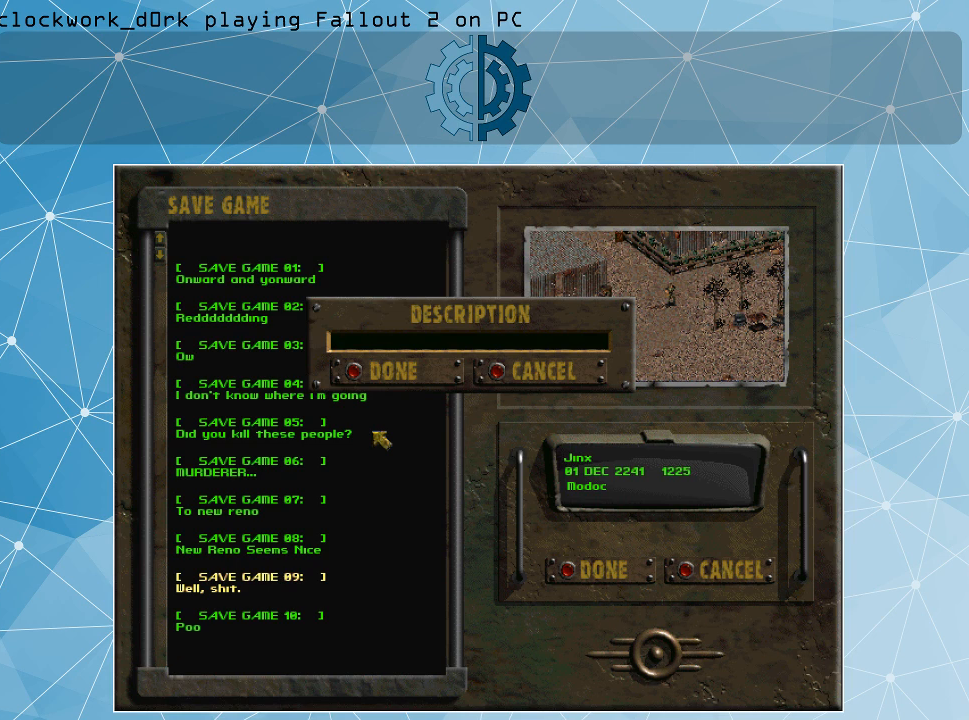
{"keys": [], "mouse": [], "events": []}
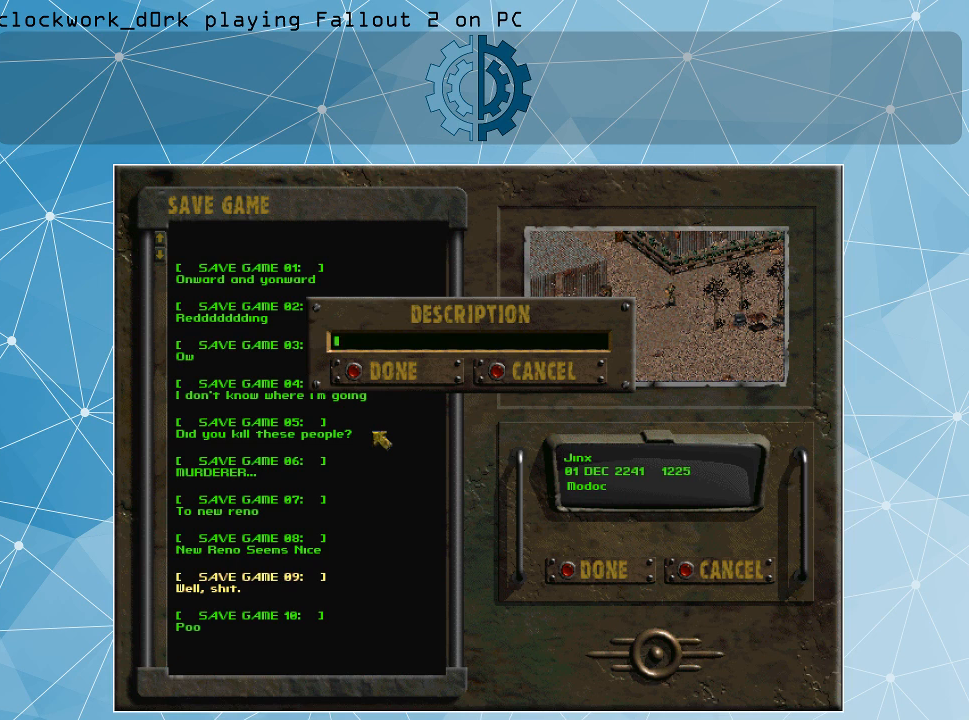
{"keys": [], "mouse": [], "events": []}
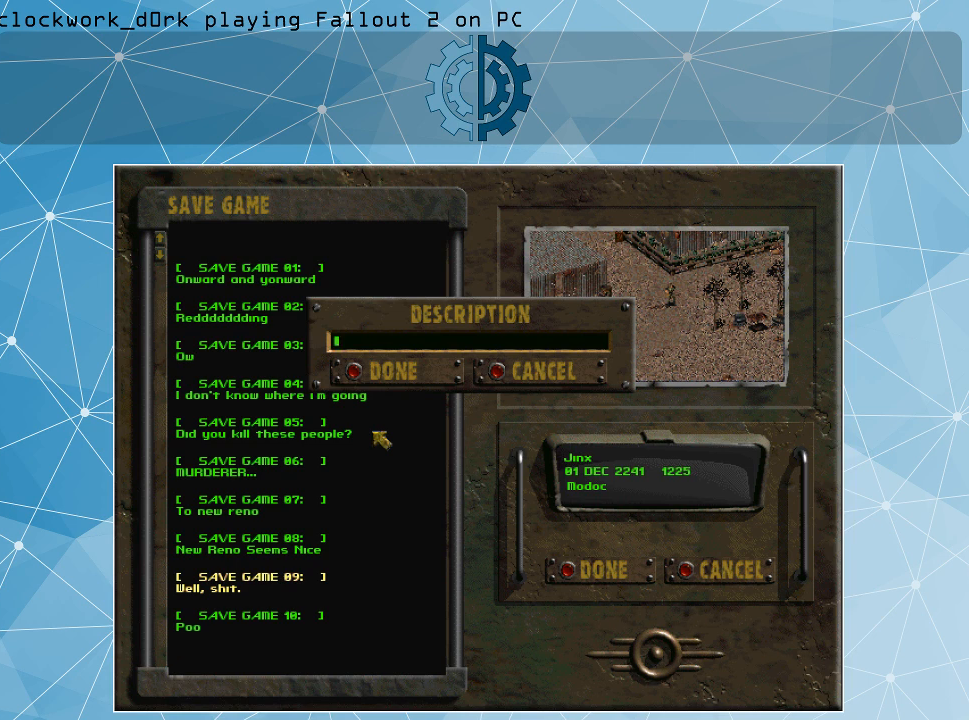
{"keys": [], "mouse": [], "events": []}
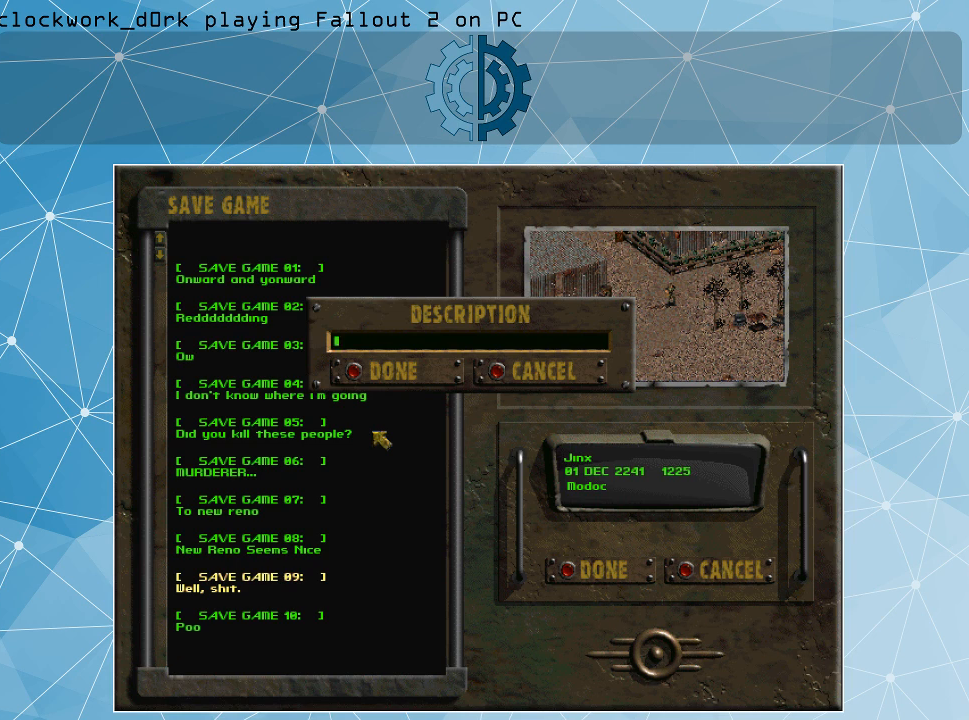
{"keys": [], "mouse": [], "events": []}